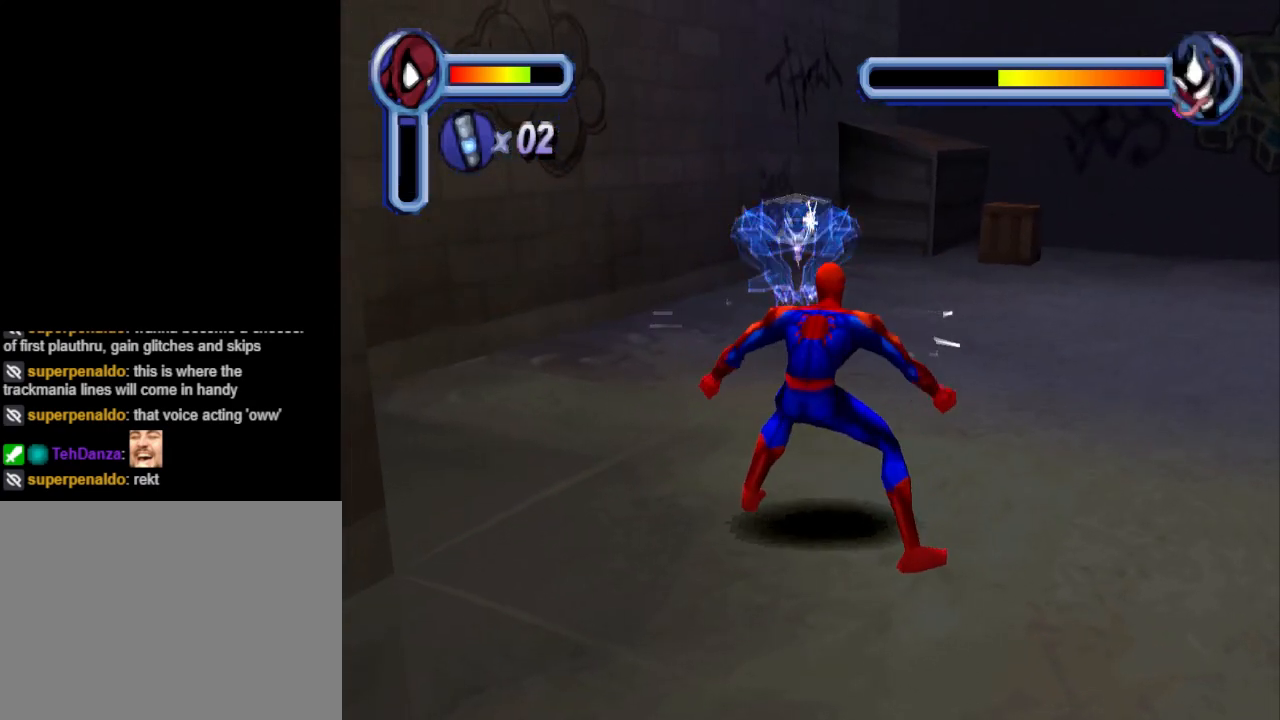
Gameplay with a controller (PlayStation layout); each line is a JSON object with the inputs held at the frame after it. "events" lists button and stick changes between this image and that frame as [ms after this image, input, new state], when the widget could be followed in between. Not read: L2 R2 left_stick right_stick.
{"buttons": [], "events": [[33, "TRIANGLE", "up"]]}
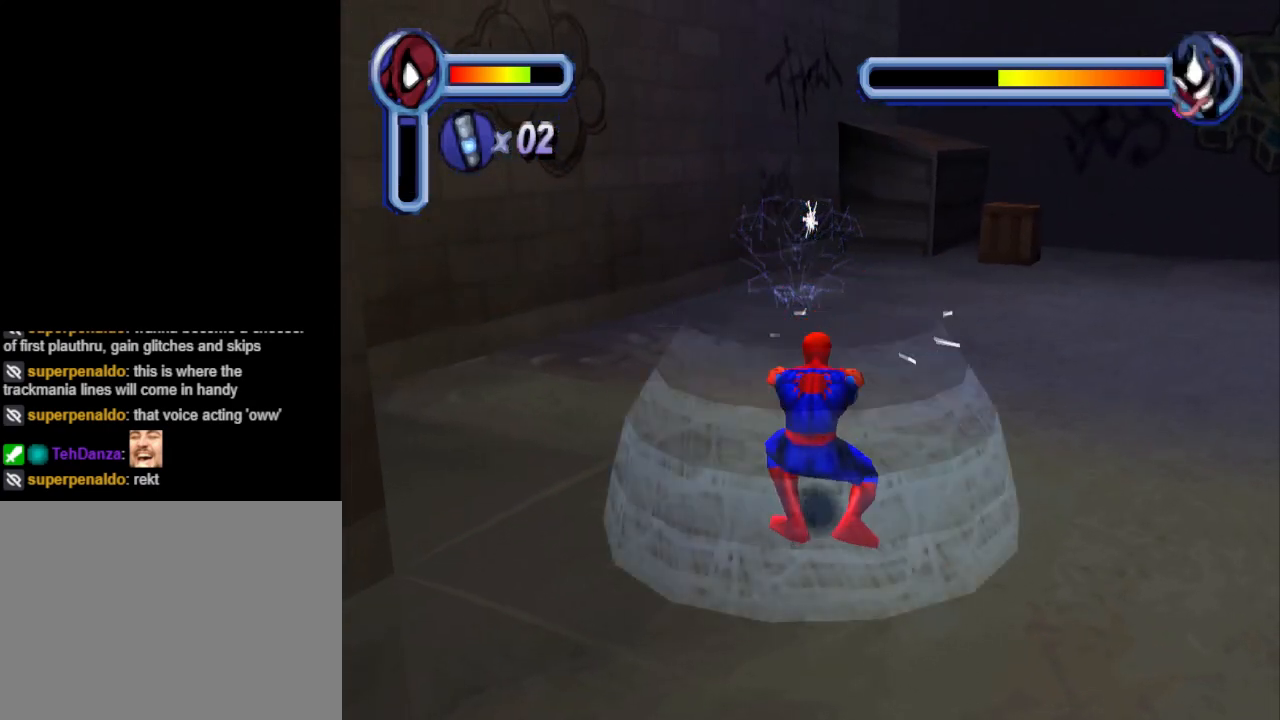
{"buttons": [], "events": []}
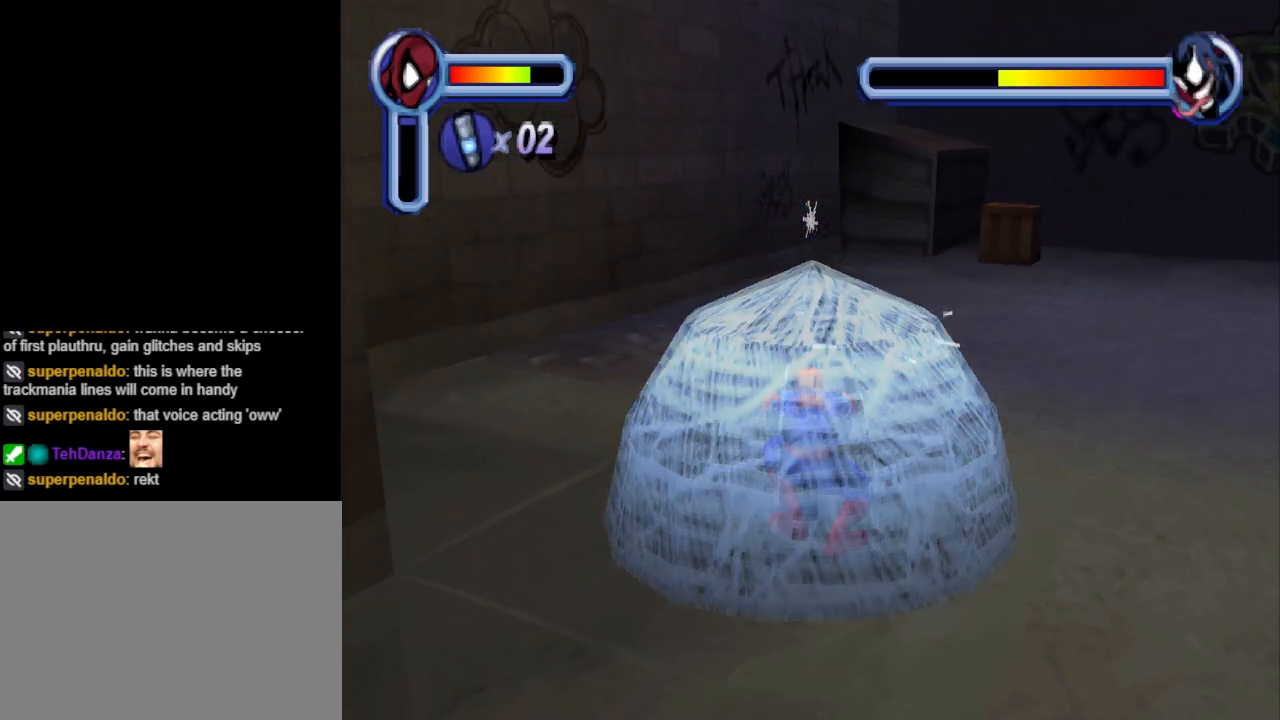
{"buttons": [], "events": [[333, "DPAD_RIGHT", "down"], [433, "DPAD_RIGHT", "up"]]}
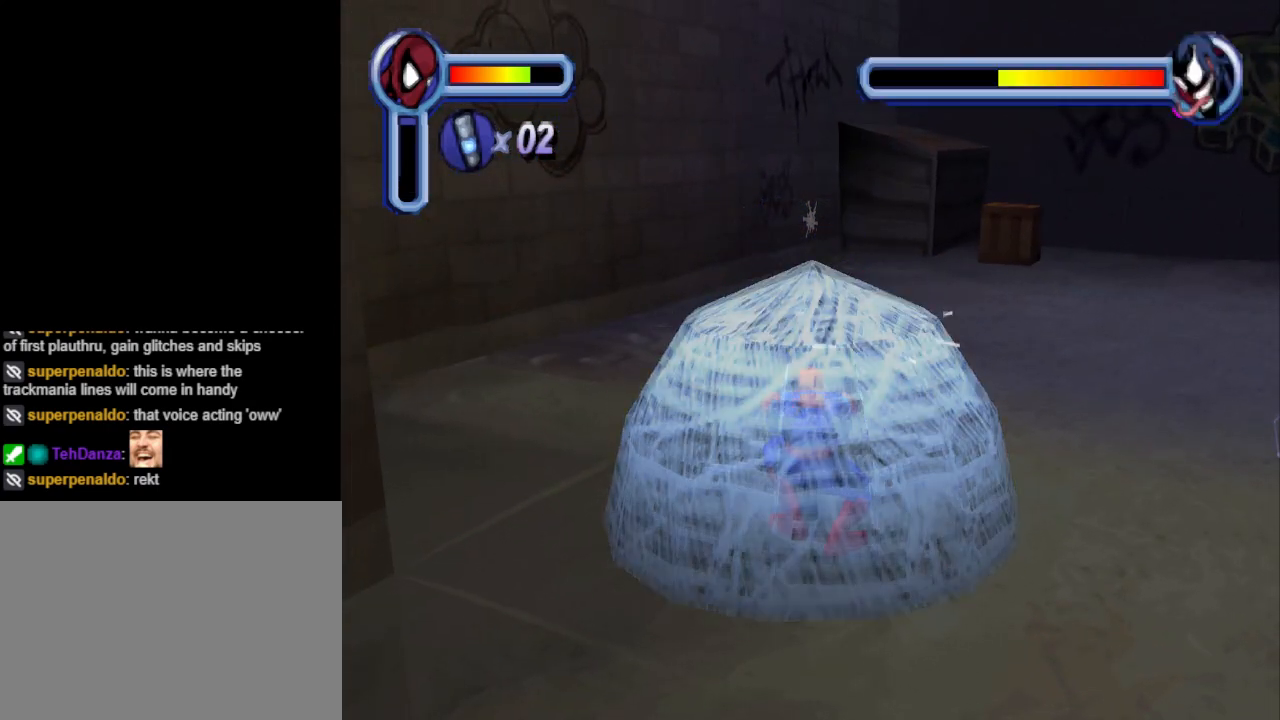
{"buttons": [], "events": [[167, "CROSS", "down"], [333, "CROSS", "up"]]}
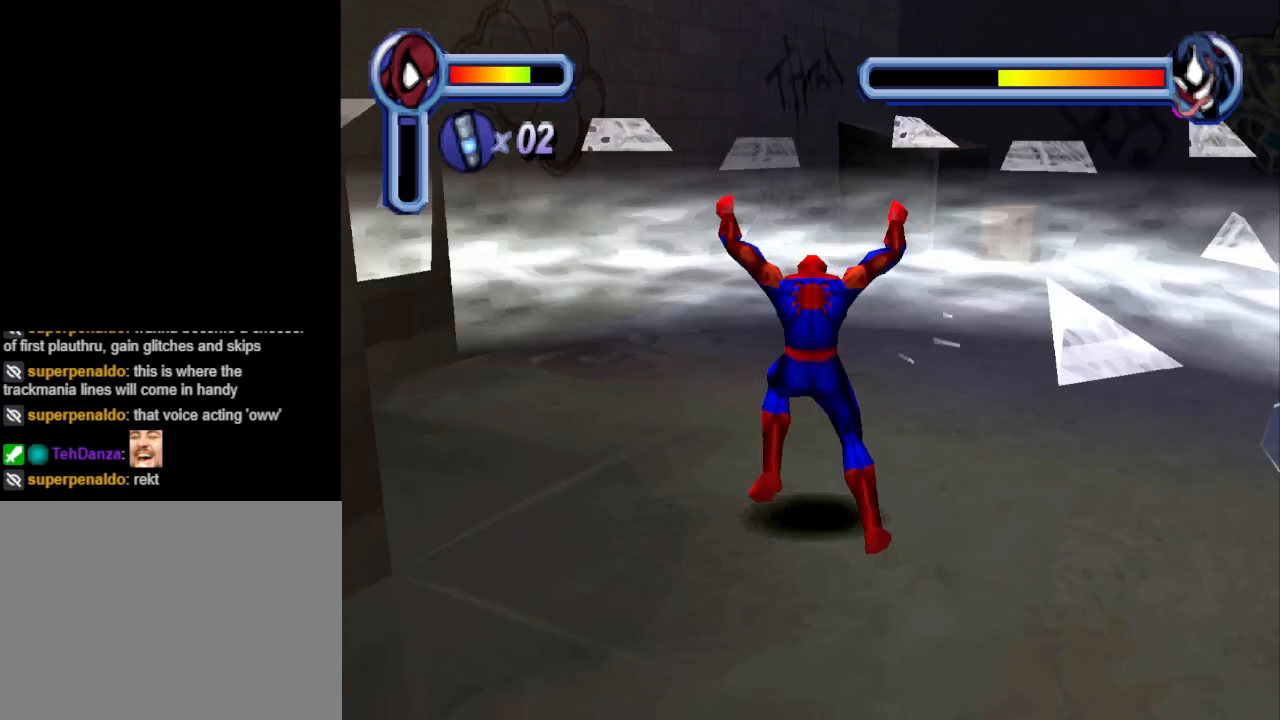
{"buttons": [], "events": []}
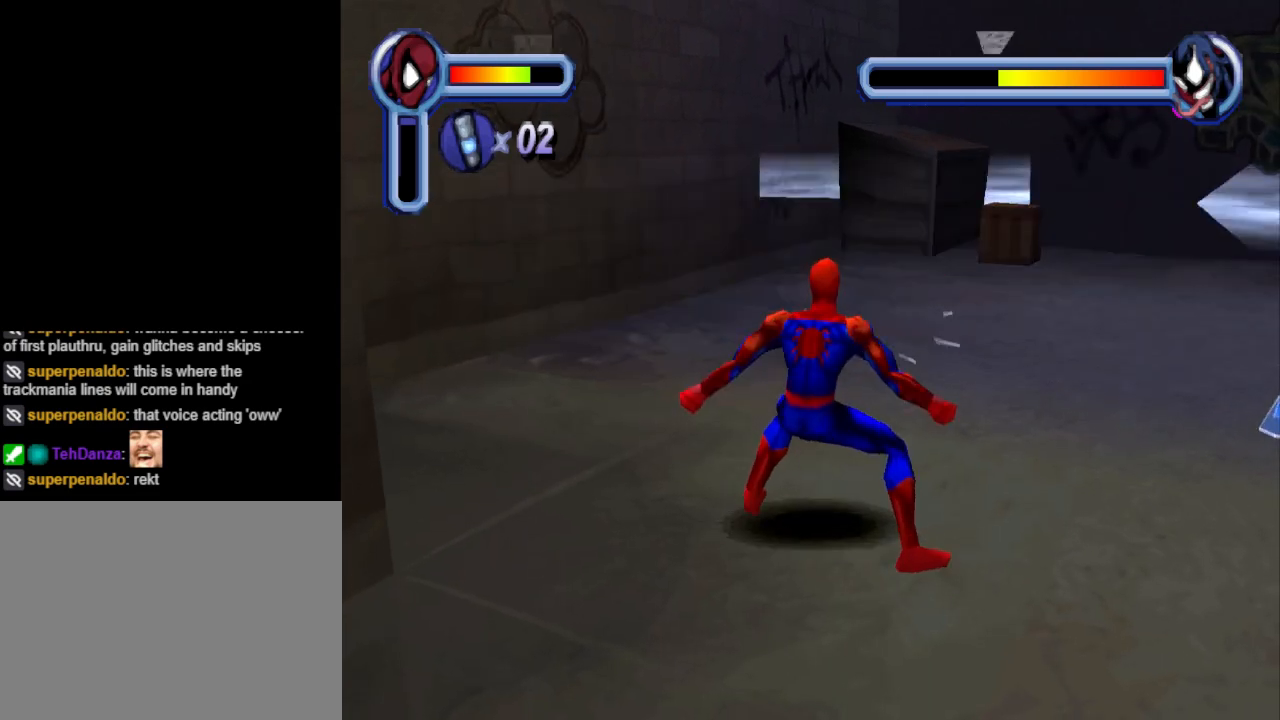
{"buttons": [], "events": []}
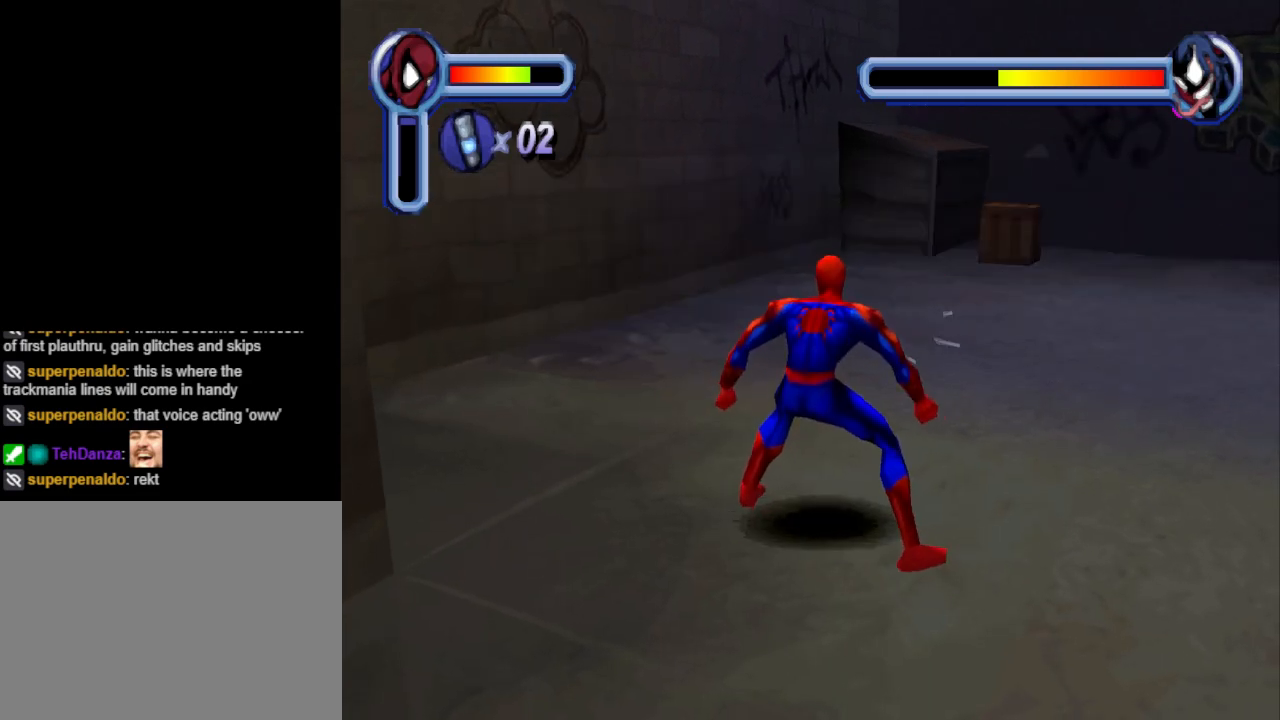
{"buttons": [], "events": [[33, "DPAD_DOWN", "down"], [67, "TRIANGLE", "down"], [200, "DPAD_DOWN", "up"], [267, "TRIANGLE", "up"]]}
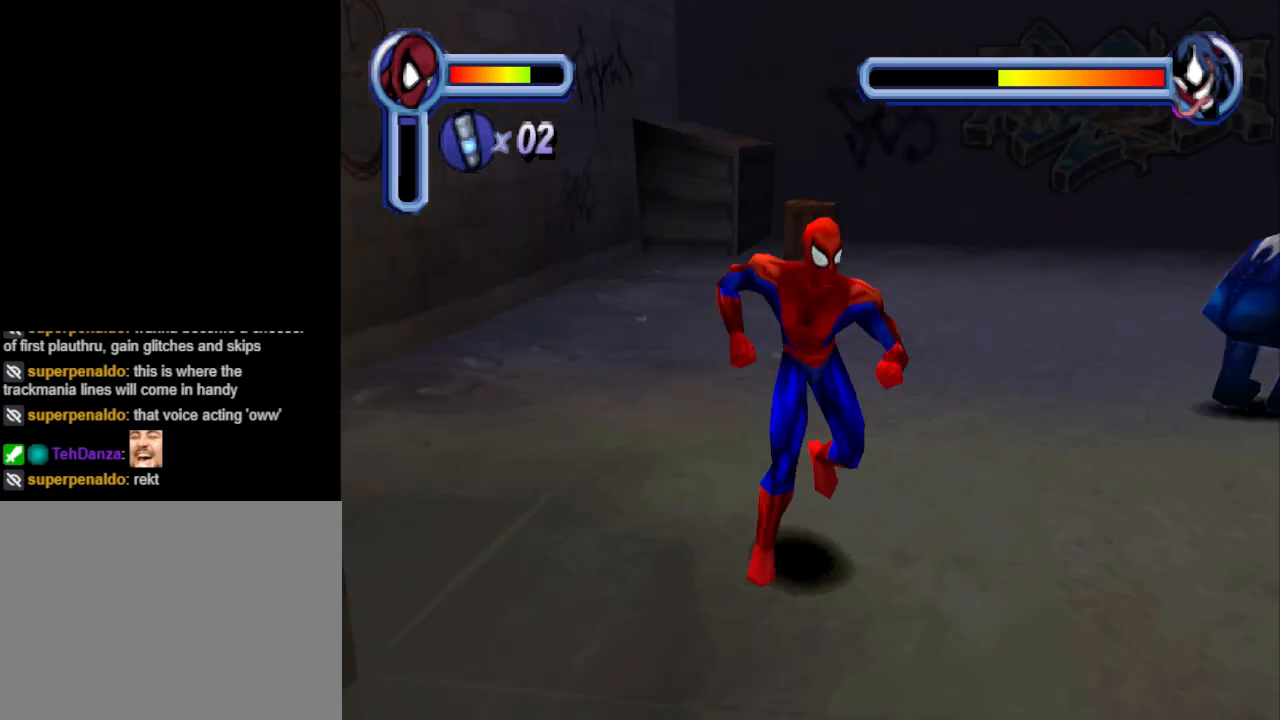
{"buttons": [], "events": []}
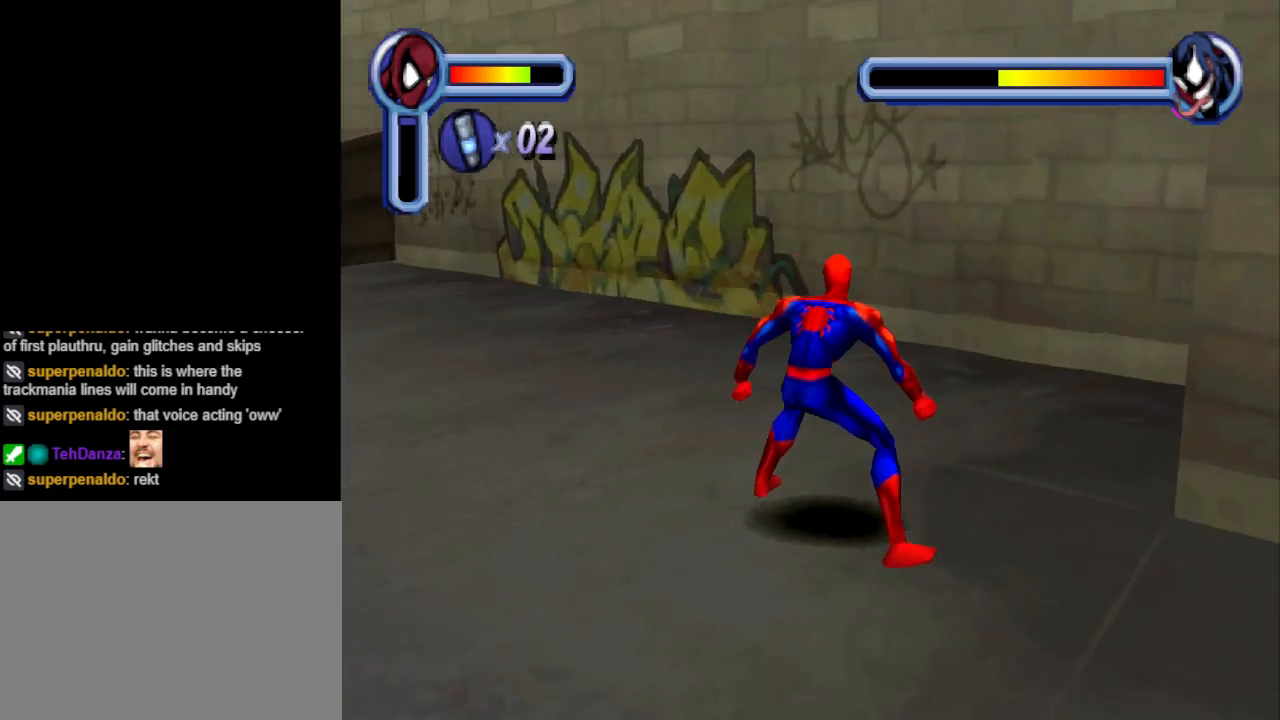
{"buttons": ["TRIANGLE", "DPAD_LEFT"], "events": [[167, "DPAD_LEFT", "down"], [333, "TRIANGLE", "down"]]}
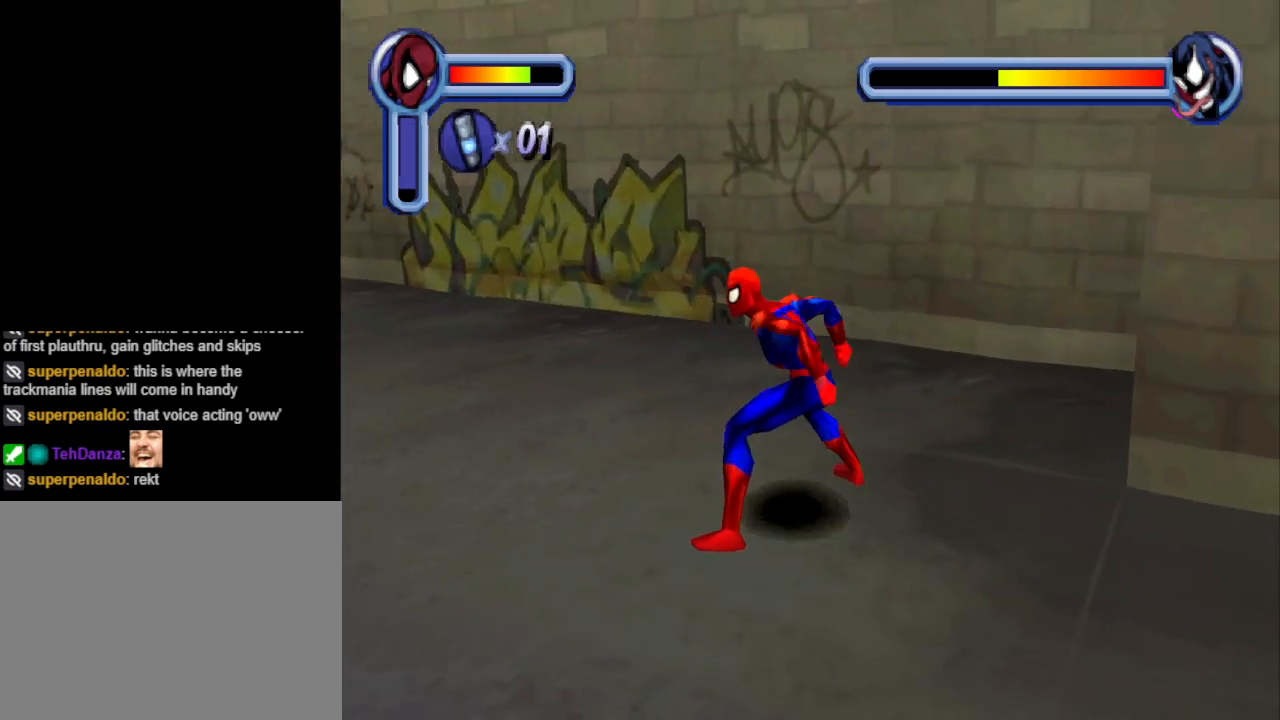
{"buttons": ["DPAD_LEFT"], "events": [[233, "TRIANGLE", "up"]]}
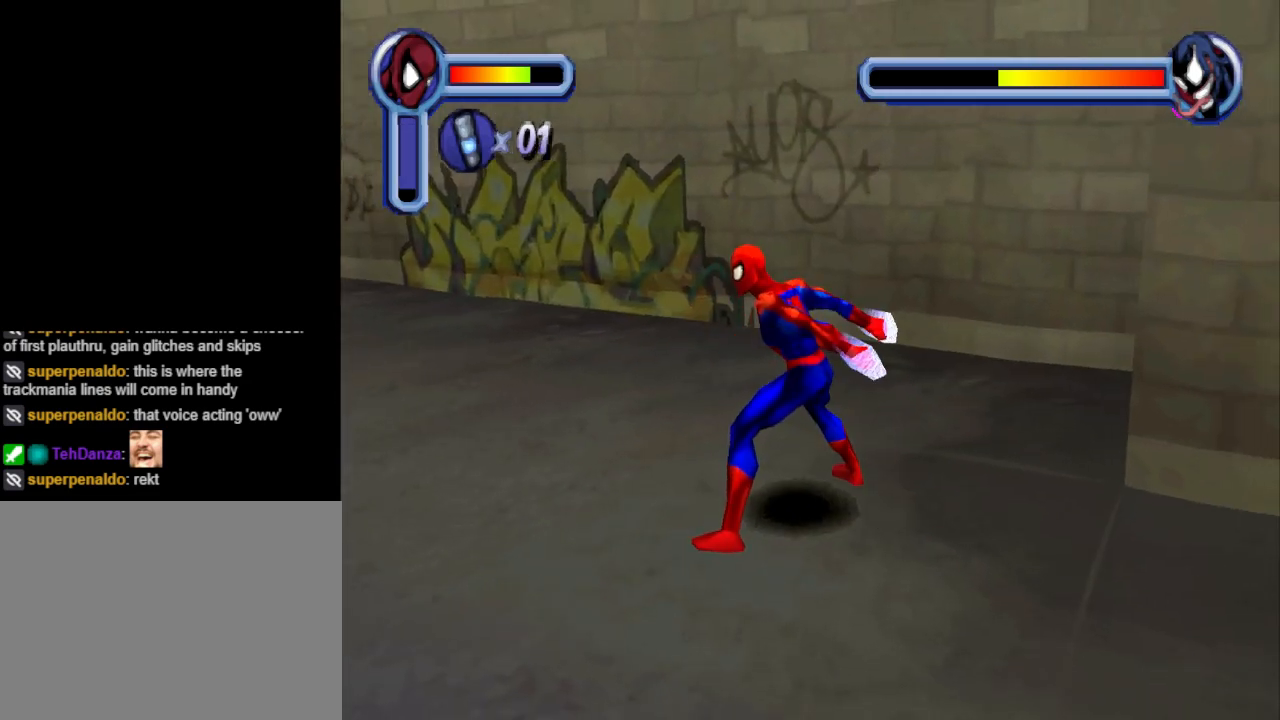
{"buttons": ["DPAD_LEFT"], "events": []}
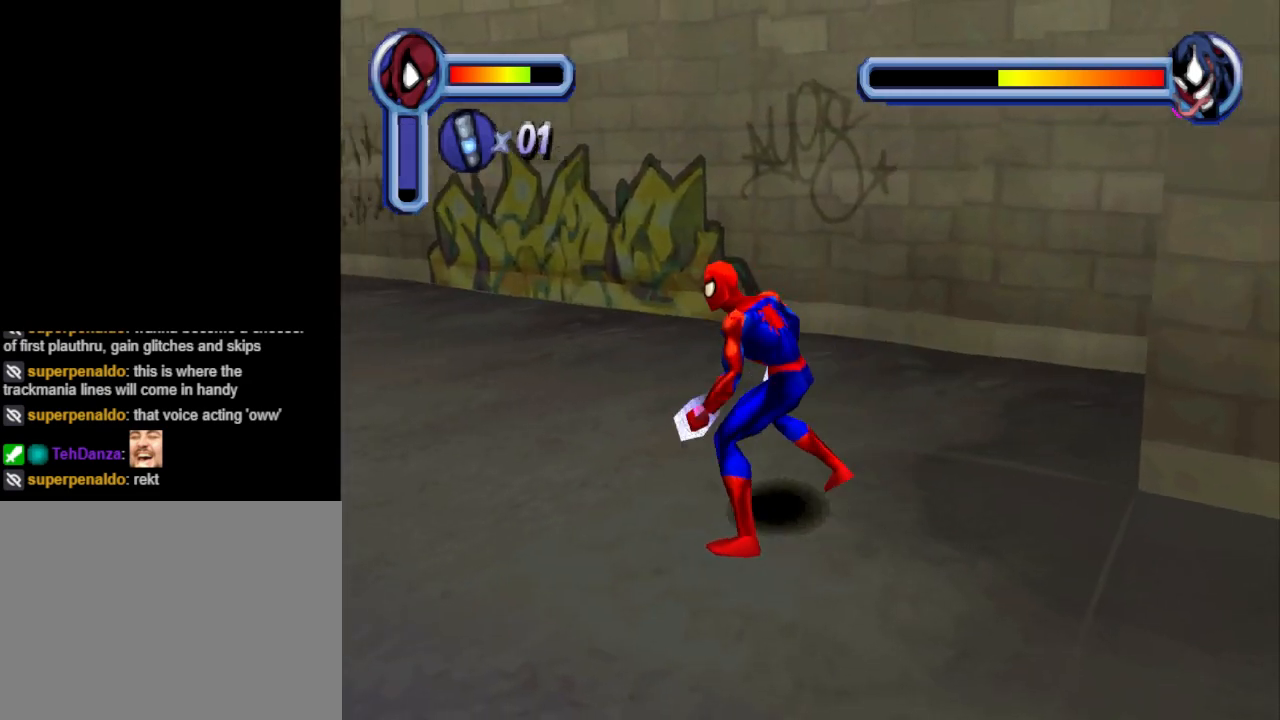
{"buttons": ["DPAD_LEFT"], "events": []}
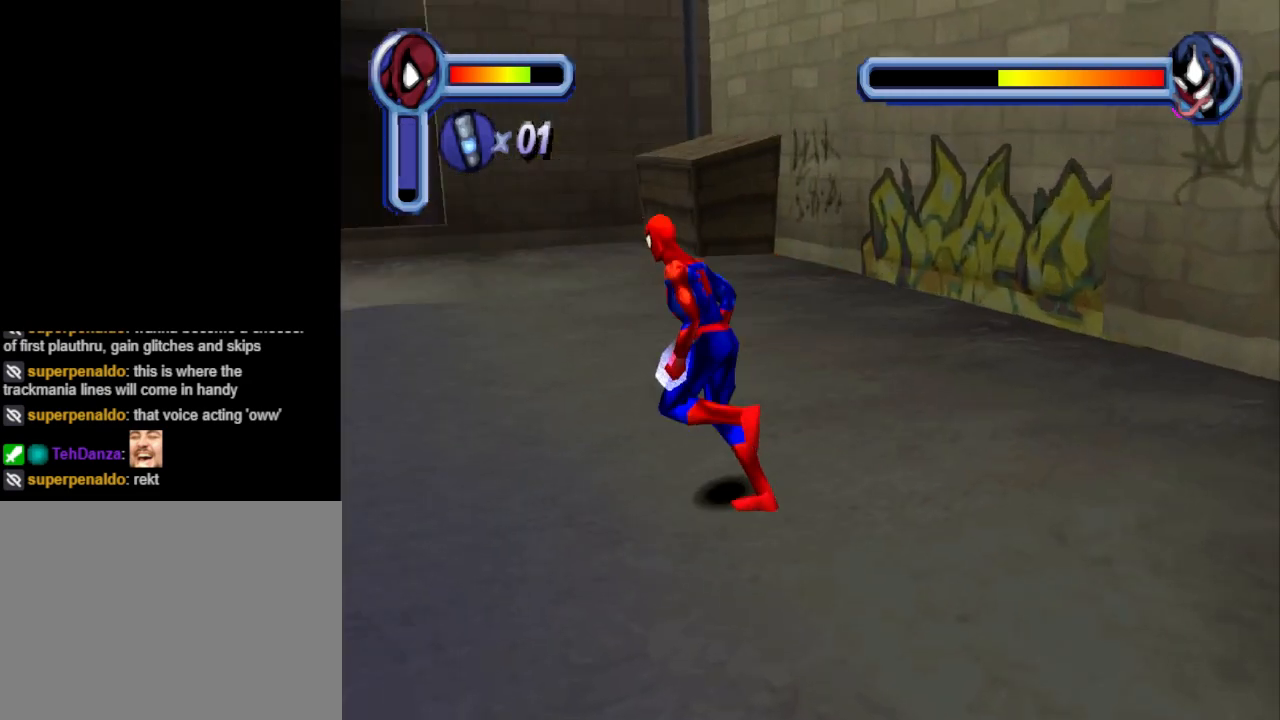
{"buttons": ["CIRCLE", "DPAD_LEFT"], "events": [[233, "CIRCLE", "down"], [333, "CIRCLE", "up"], [433, "CIRCLE", "down"]]}
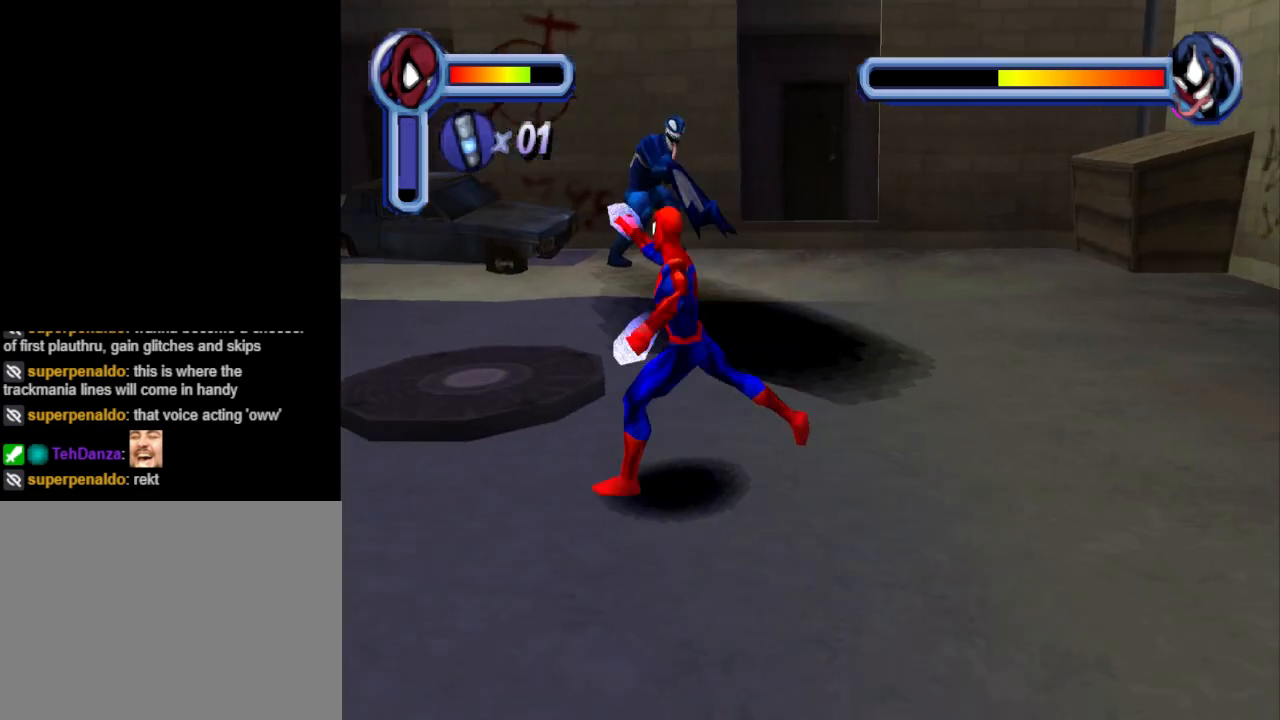
{"buttons": ["DPAD_UP"], "events": [[33, "DPAD_LEFT", "up"], [67, "DPAD_UP", "down"], [100, "CIRCLE", "up"]]}
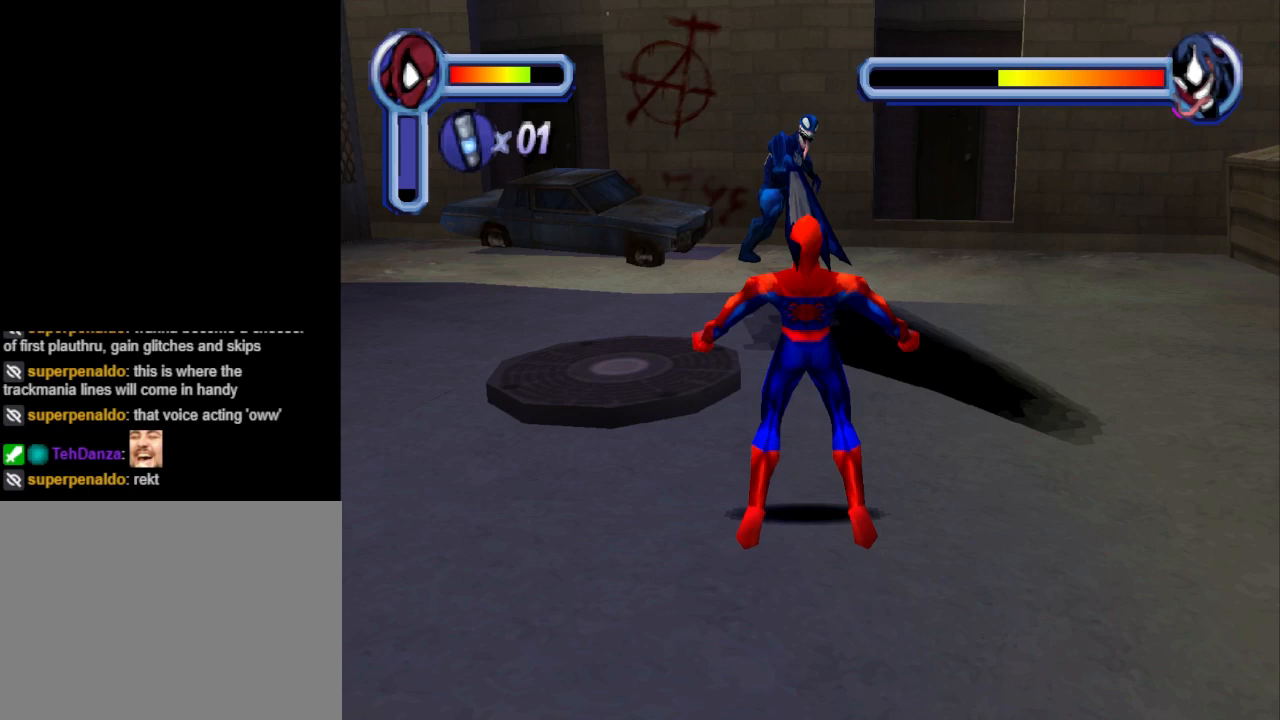
{"buttons": ["CROSS"], "events": [[367, "CROSS", "down"], [467, "DPAD_UP", "up"]]}
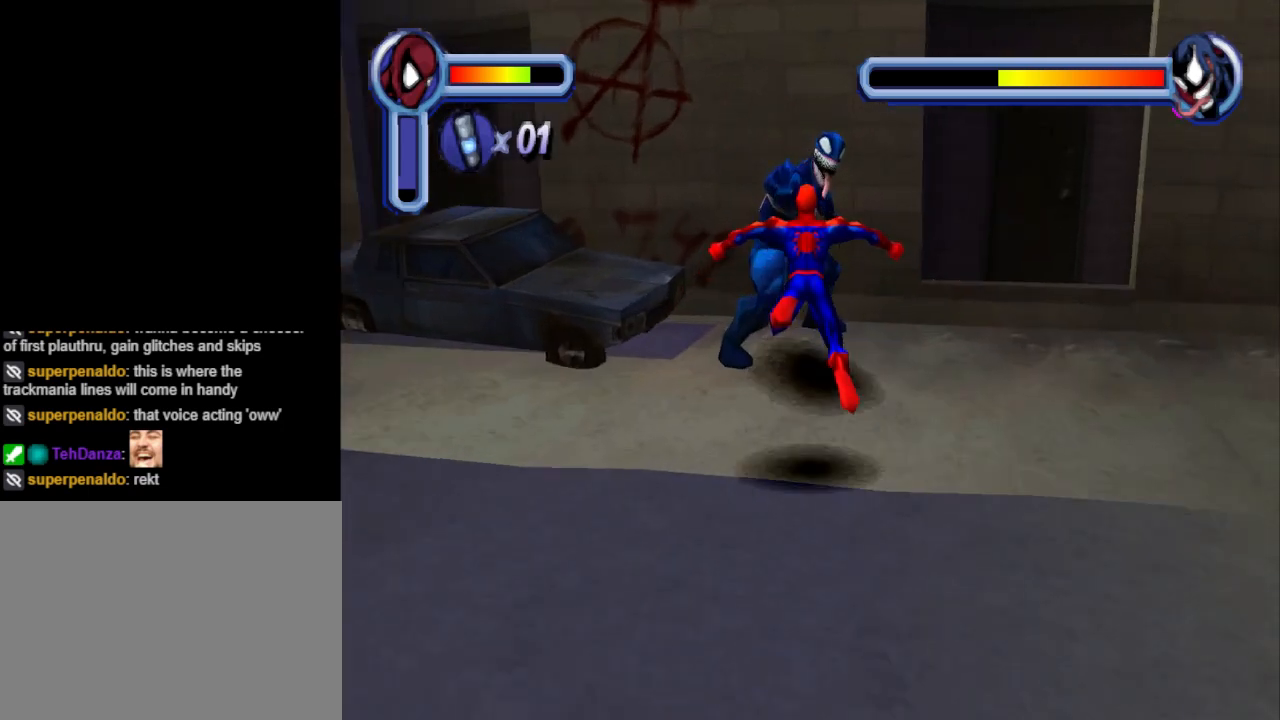
{"buttons": ["CIRCLE", "DPAD_UP"], "events": [[33, "CROSS", "up"], [300, "CIRCLE", "down"], [333, "DPAD_UP", "down"], [400, "CIRCLE", "up"], [500, "CIRCLE", "down"]]}
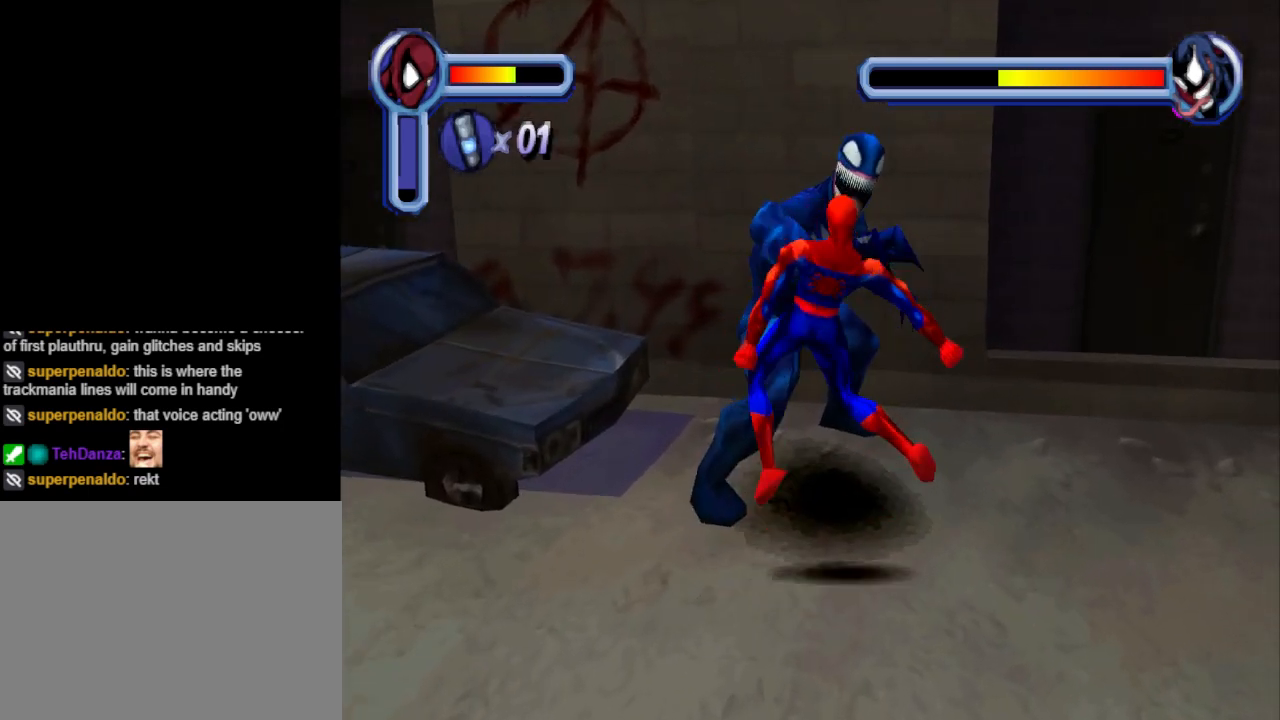
{"buttons": ["DPAD_LEFT"], "events": [[133, "CIRCLE", "up"], [133, "DPAD_UP", "up"], [233, "CIRCLE", "down"], [300, "DPAD_LEFT", "down"], [333, "CIRCLE", "up"], [400, "CIRCLE", "down"], [400, "DPAD_LEFT", "up"], [500, "CIRCLE", "up"], [500, "DPAD_LEFT", "down"]]}
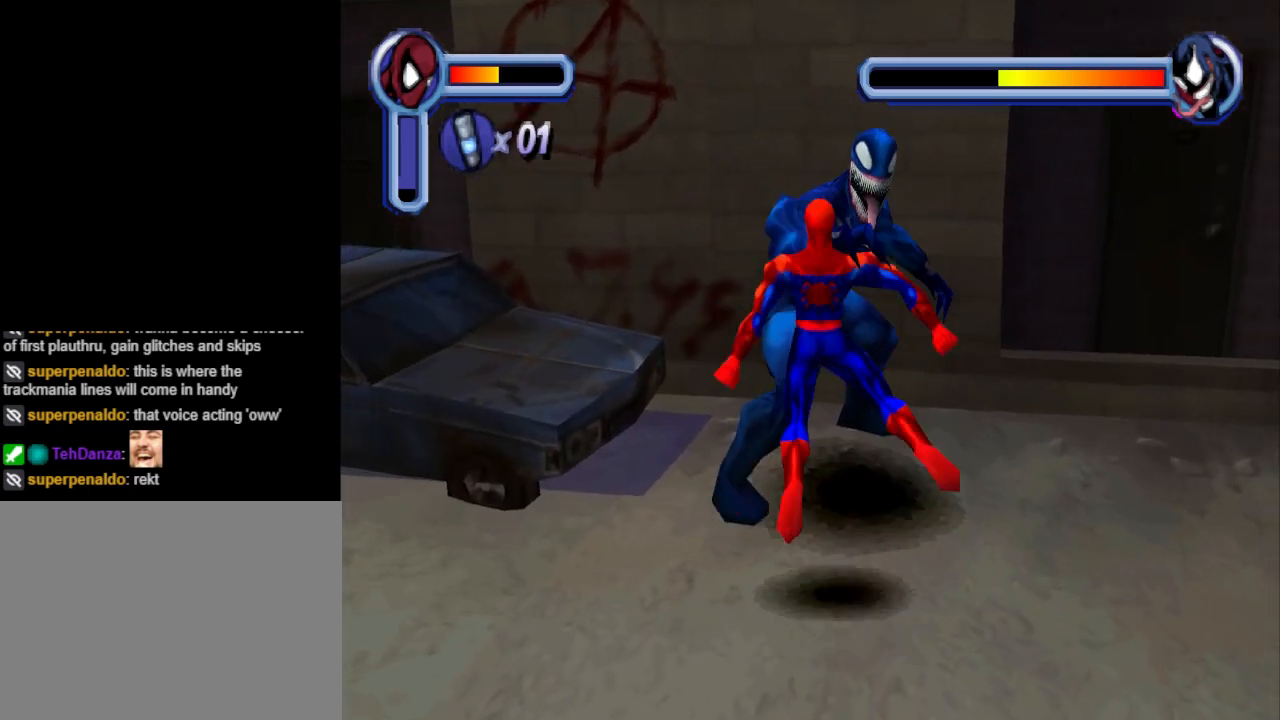
{"buttons": [], "events": [[133, "DPAD_LEFT", "up"]]}
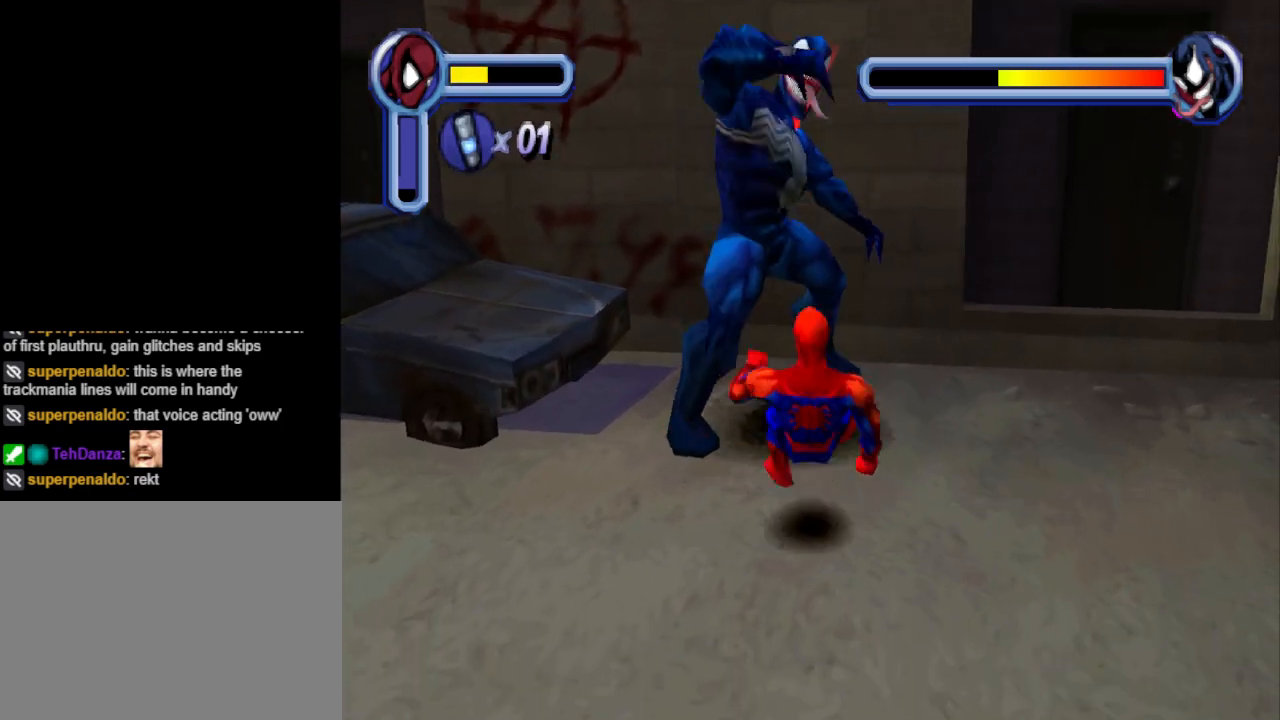
{"buttons": ["CIRCLE"], "events": [[267, "DPAD_LEFT", "down"], [400, "DPAD_LEFT", "up"], [467, "CIRCLE", "down"]]}
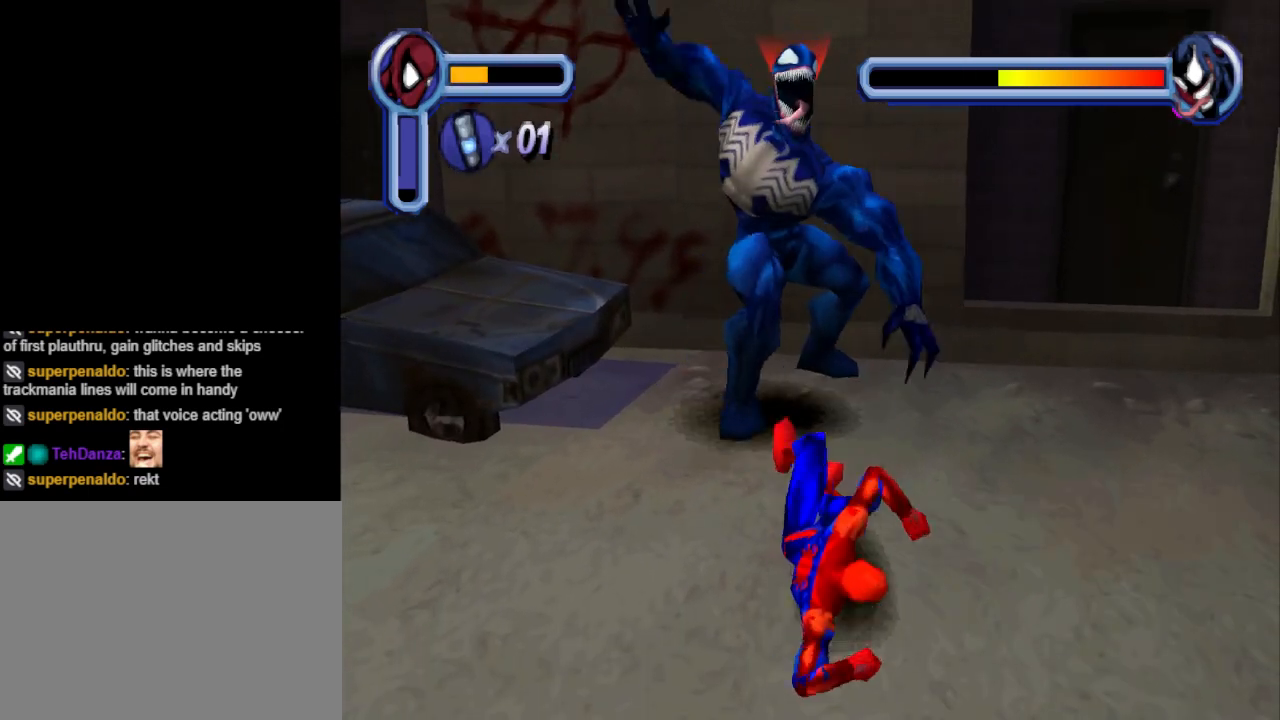
{"buttons": ["CIRCLE"], "events": [[100, "CIRCLE", "up"], [233, "DPAD_UP", "down"], [267, "CIRCLE", "down"], [367, "CIRCLE", "up"], [400, "DPAD_UP", "up"], [500, "CIRCLE", "down"]]}
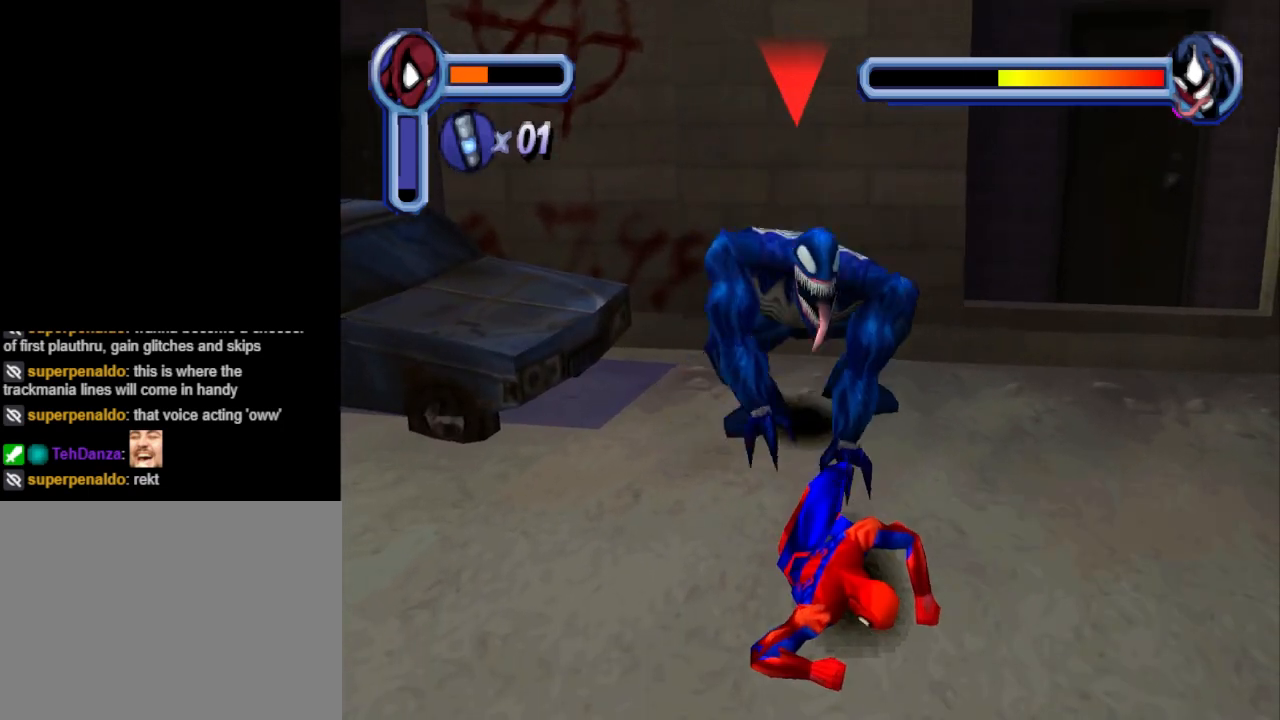
{"buttons": ["DPAD_UP"], "events": [[33, "DPAD_UP", "down"], [100, "CIRCLE", "up"], [133, "DPAD_UP", "up"], [200, "CIRCLE", "down"], [267, "DPAD_UP", "down"], [333, "CIRCLE", "up"], [367, "DPAD_UP", "up"], [433, "CIRCLE", "down"], [467, "DPAD_UP", "down"], [500, "CIRCLE", "up"]]}
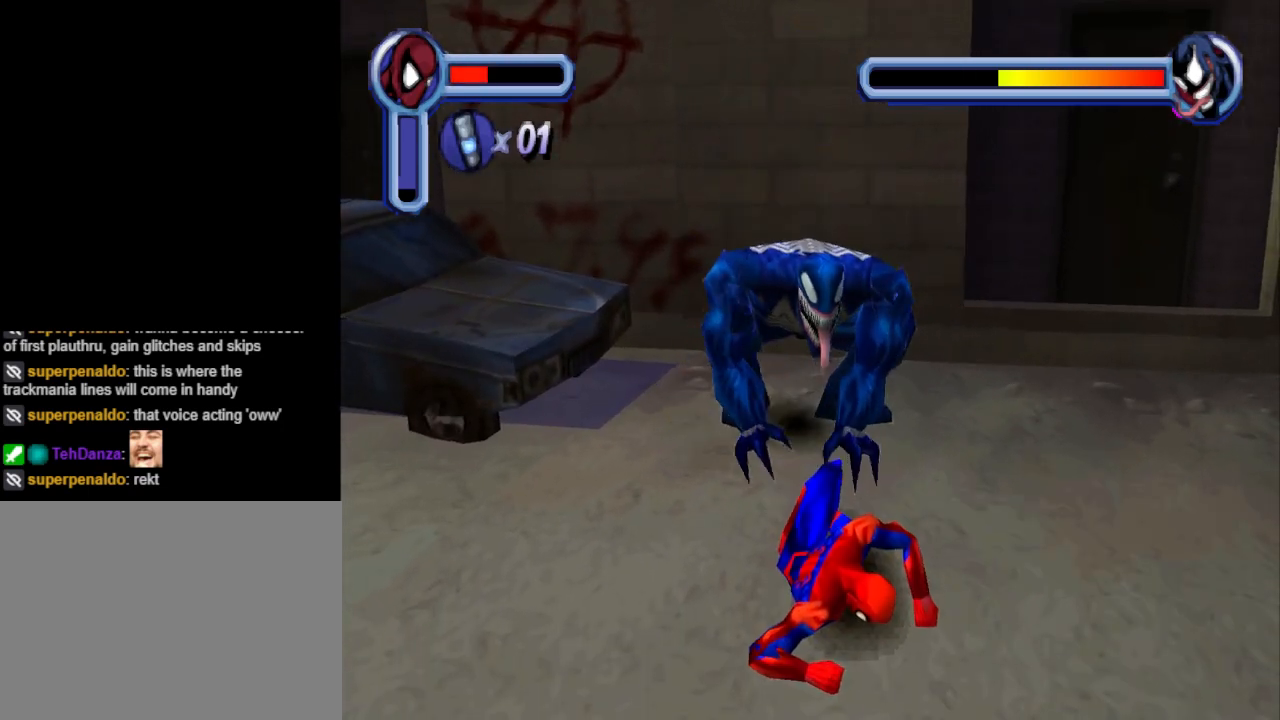
{"buttons": [], "events": [[67, "DPAD_UP", "up"], [100, "CIRCLE", "down"], [167, "DPAD_UP", "down"], [233, "CIRCLE", "up"], [300, "DPAD_UP", "up"], [333, "CIRCLE", "down"], [433, "CIRCLE", "up"]]}
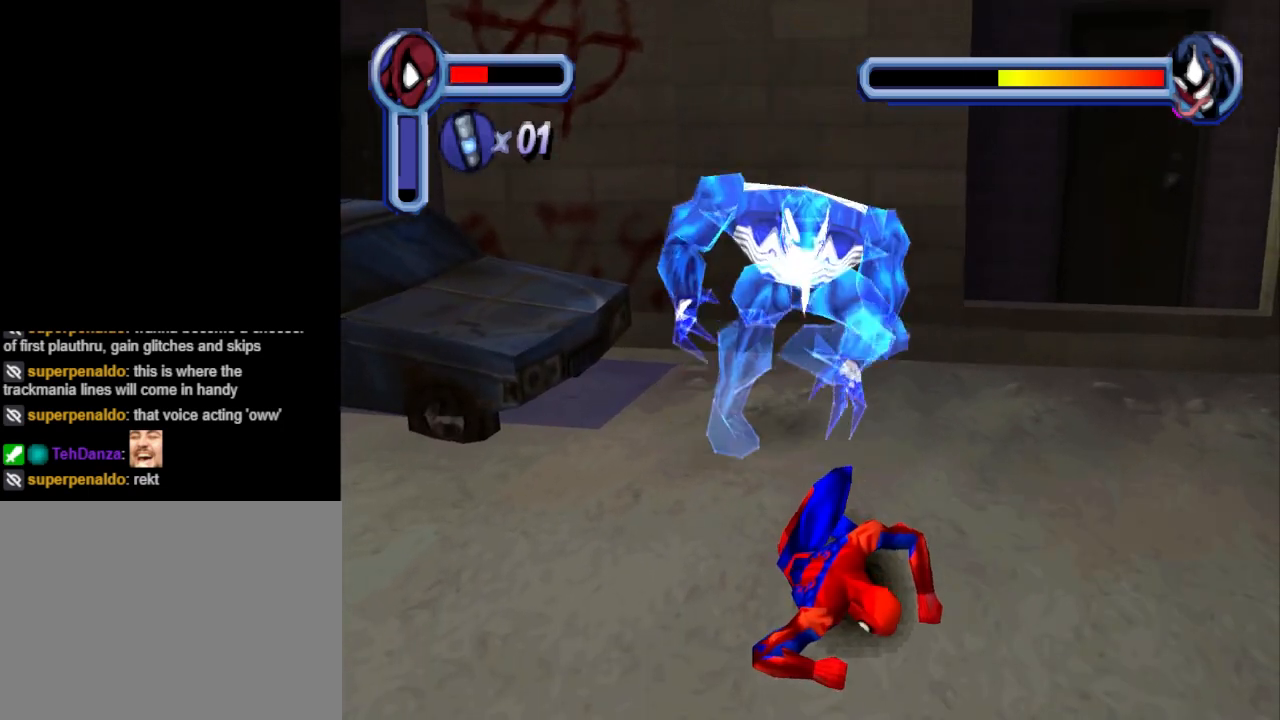
{"buttons": ["CIRCLE"], "events": [[33, "CIRCLE", "down"], [133, "CIRCLE", "up"], [200, "CIRCLE", "down"], [300, "CIRCLE", "up"], [400, "CIRCLE", "down"]]}
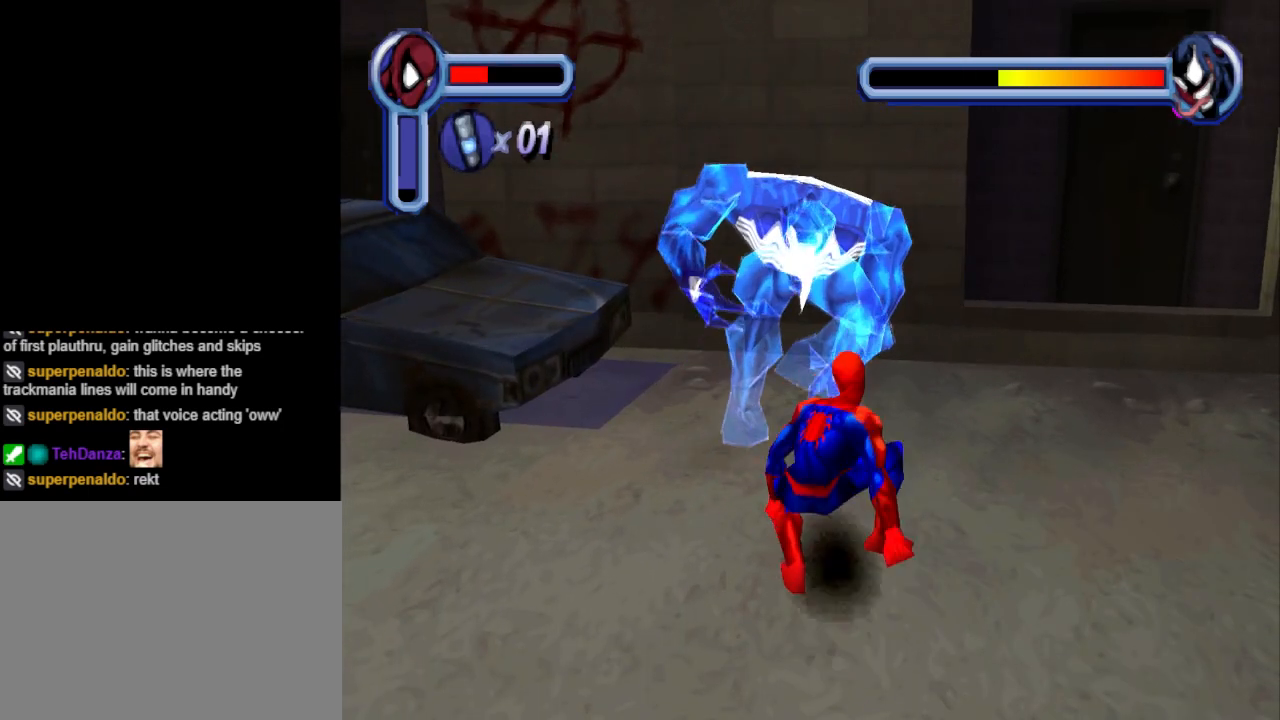
{"buttons": [], "events": [[33, "CIRCLE", "up"], [100, "CIRCLE", "down"], [233, "CIRCLE", "up"], [333, "CIRCLE", "down"], [467, "CIRCLE", "up"]]}
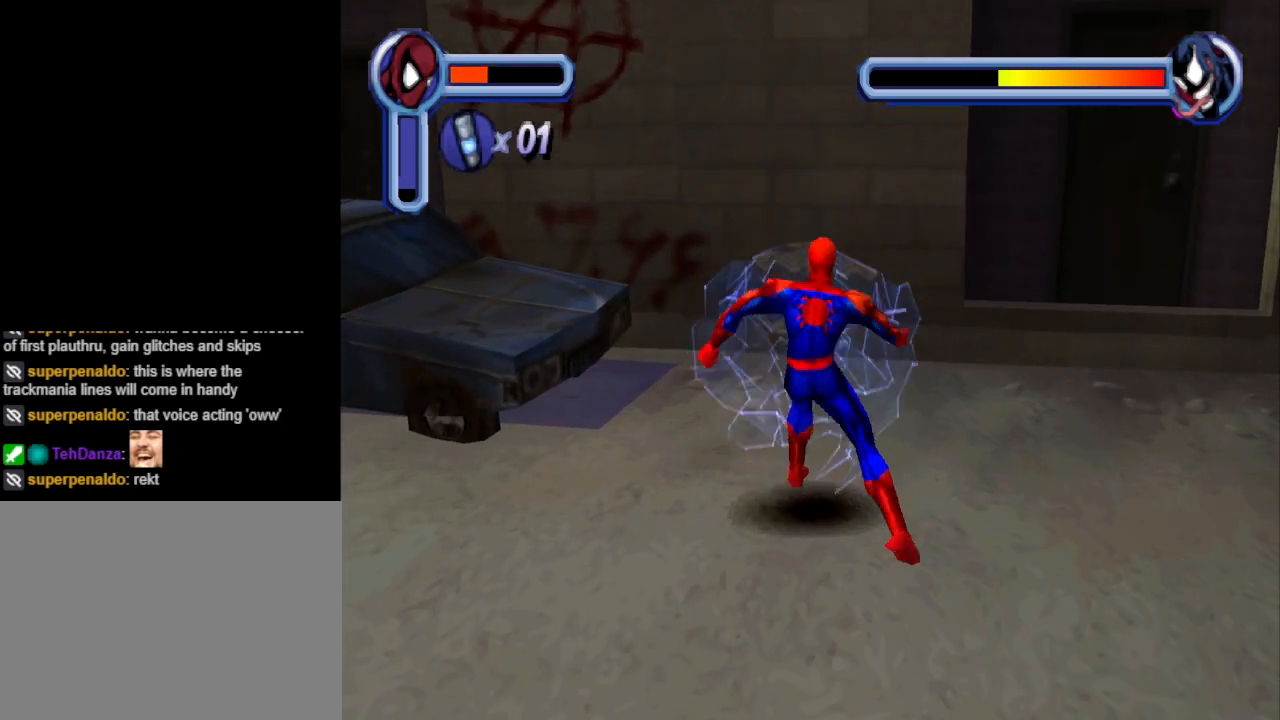
{"buttons": ["DPAD_LEFT"], "events": [[67, "CIRCLE", "down"], [200, "CIRCLE", "up"], [300, "CIRCLE", "down"], [400, "CIRCLE", "up"], [467, "DPAD_LEFT", "down"]]}
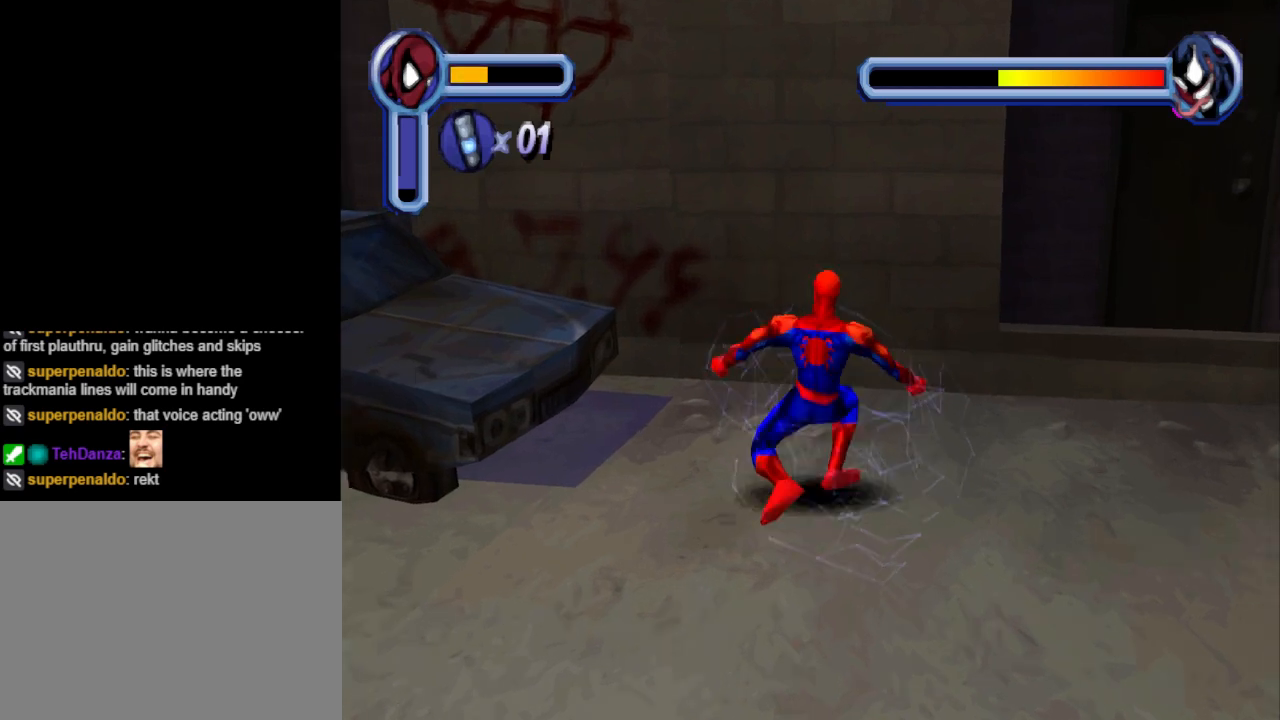
{"buttons": ["DPAD_DOWN", "DPAD_LEFT"], "events": [[67, "DPAD_DOWN", "down"]]}
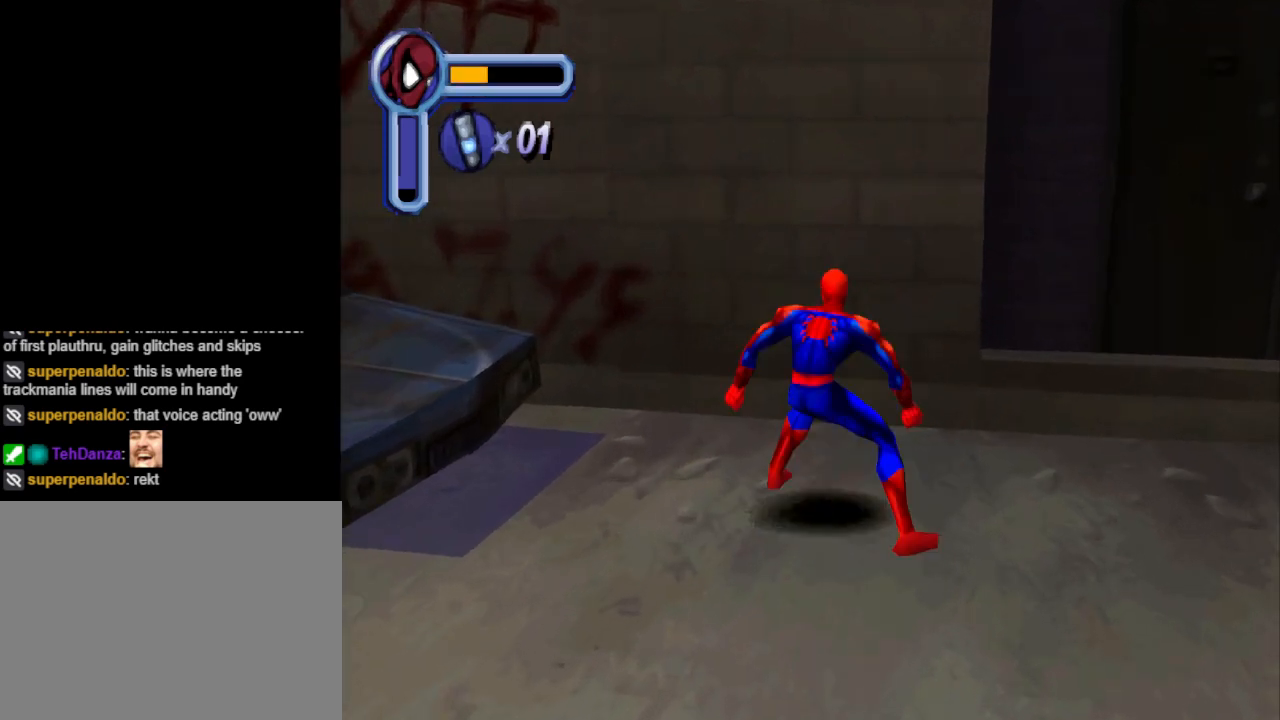
{"buttons": ["DPAD_DOWN", "DPAD_LEFT"], "events": []}
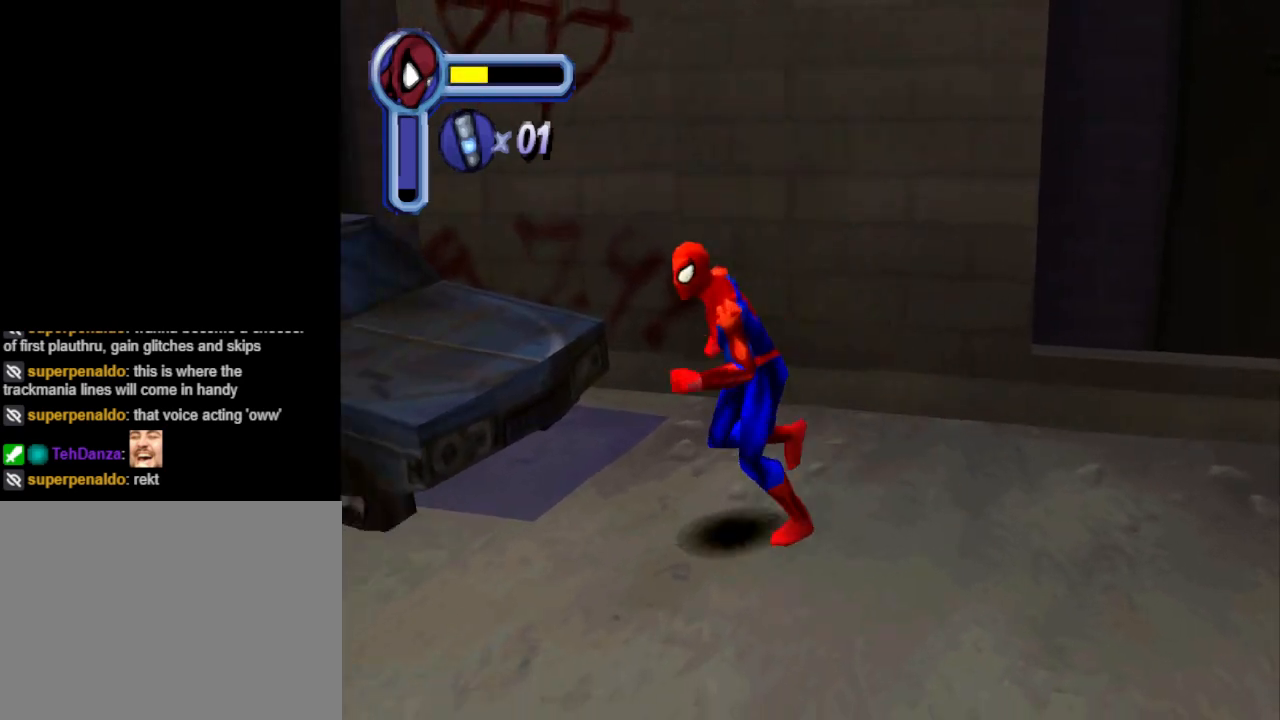
{"buttons": ["DPAD_LEFT"], "events": [[333, "DPAD_DOWN", "up"]]}
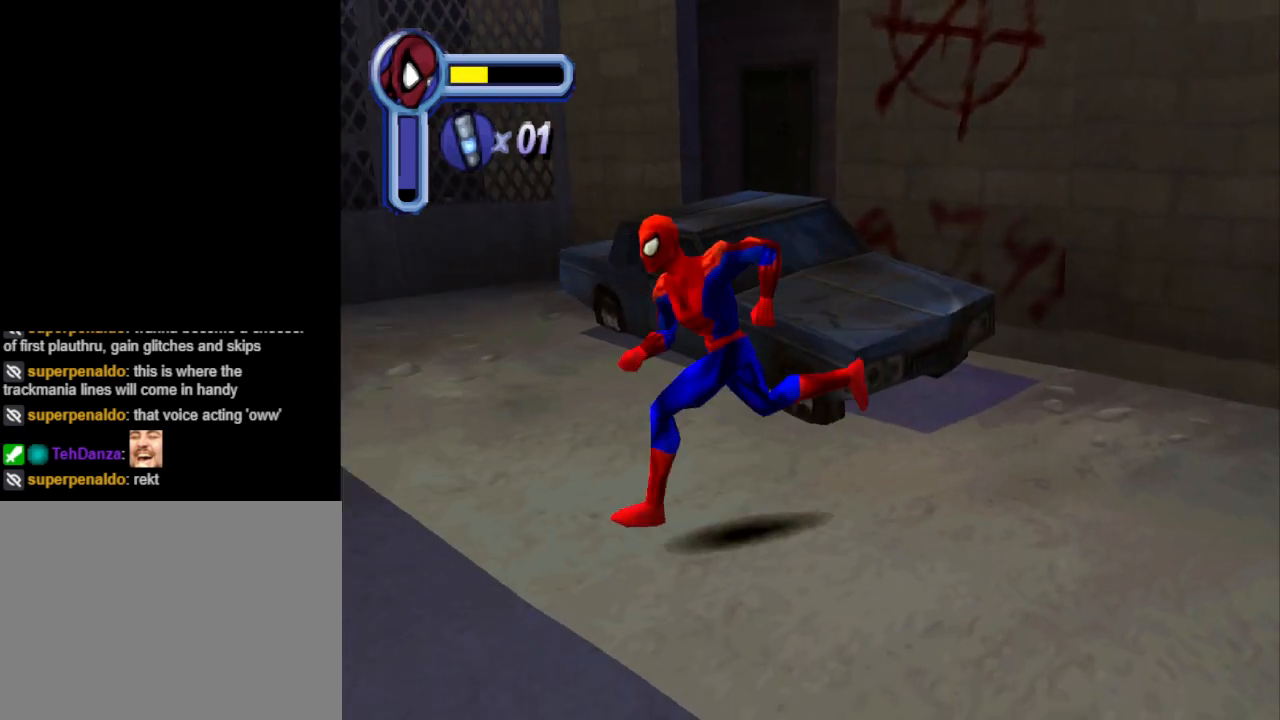
{"buttons": ["CIRCLE", "DPAD_LEFT"], "events": [[433, "CIRCLE", "down"]]}